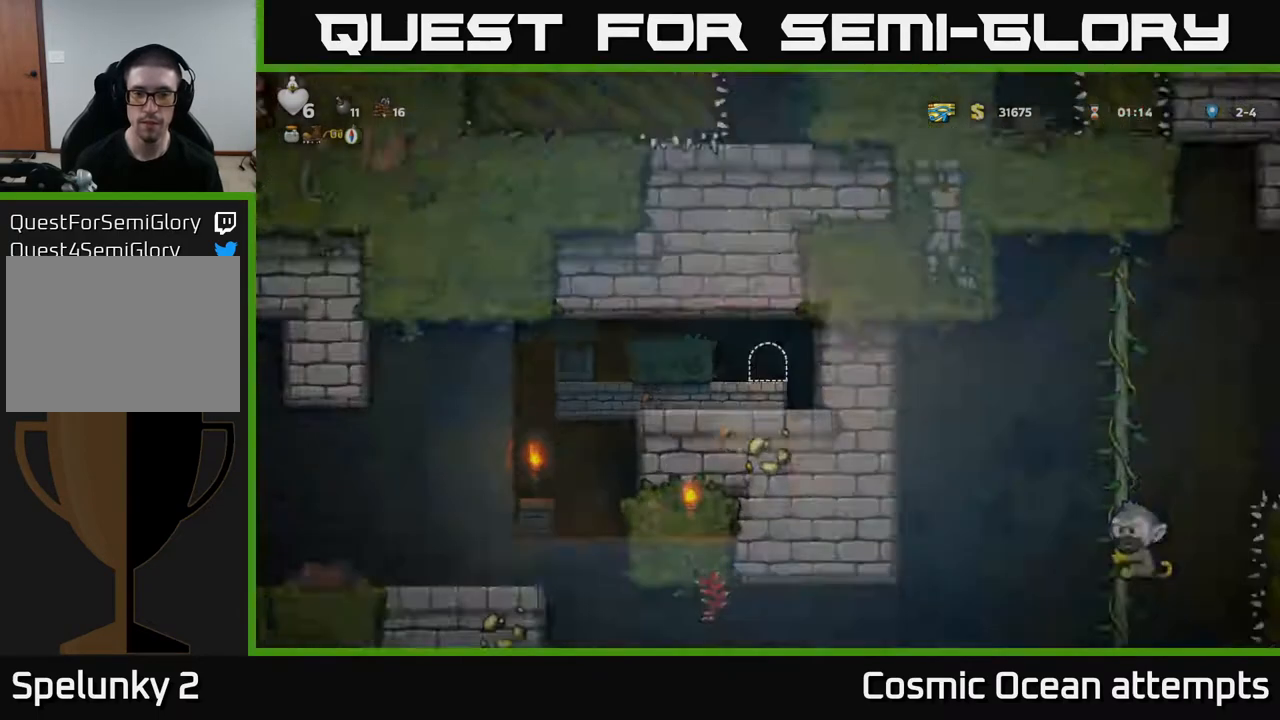
Gameplay with a controller (Xbox layout); each line is a JSON object with the inputs held at the frame after it. "events" lists button and stick changes between this image and that frame as [ms after this image, input, new state], when the widget could be followed in between. Not read: left_stick.
{"buttons": [], "right_stick": "center", "events": []}
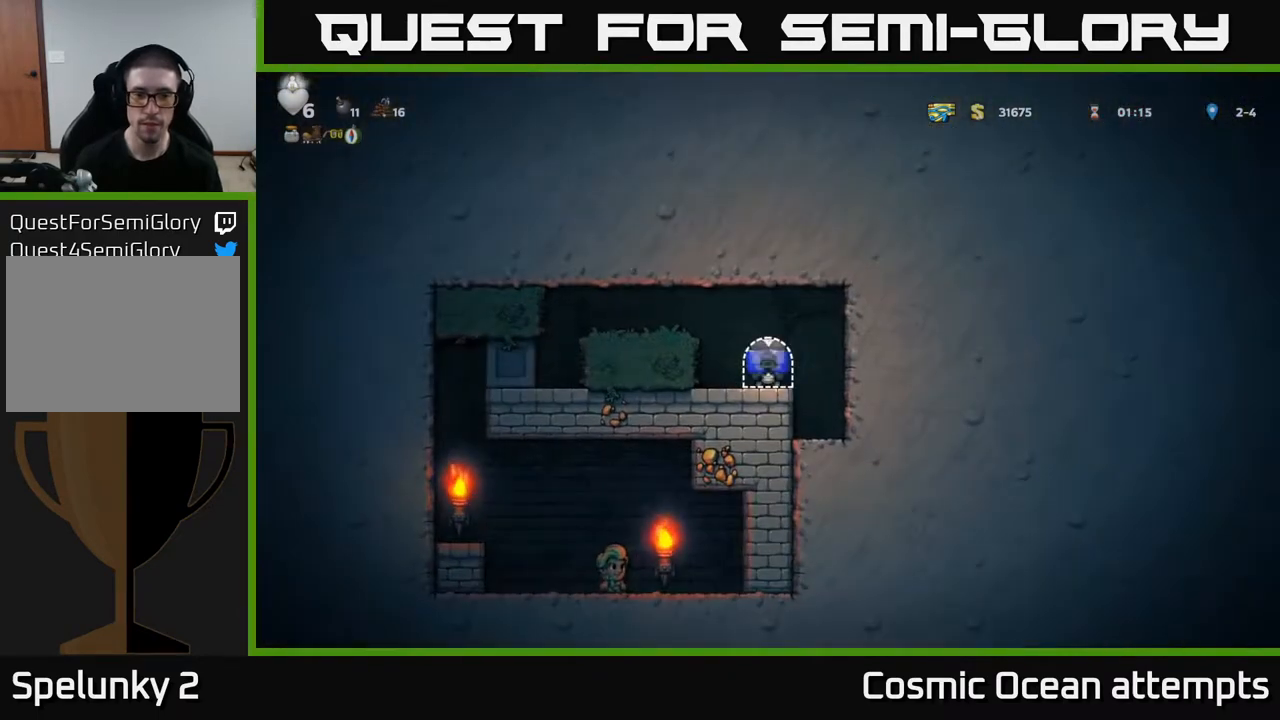
{"buttons": ["DPAD_LEFT"], "right_stick": "center", "events": [[33, "DPAD_LEFT", "down"], [117, "A", "down"], [250, "A", "up"]]}
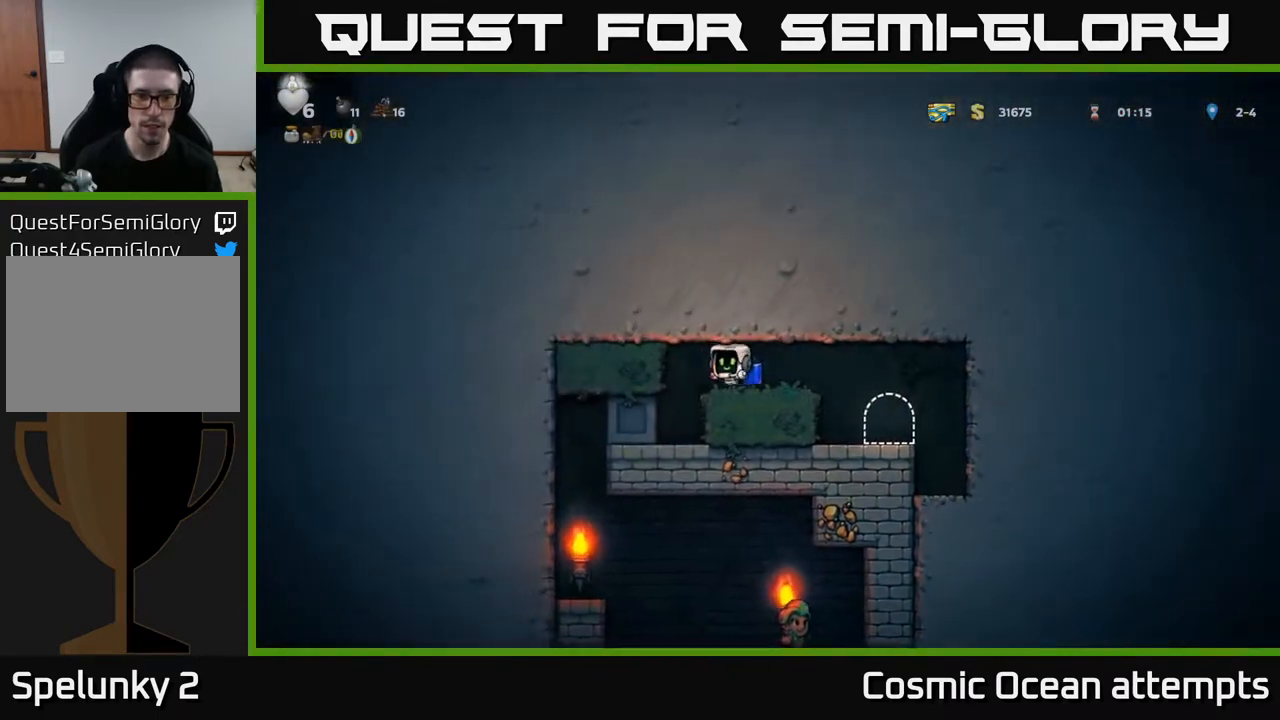
{"buttons": ["DPAD_LEFT"], "right_stick": "center", "events": [[83, "DPAD_LEFT", "up"], [450, "DPAD_LEFT", "down"]]}
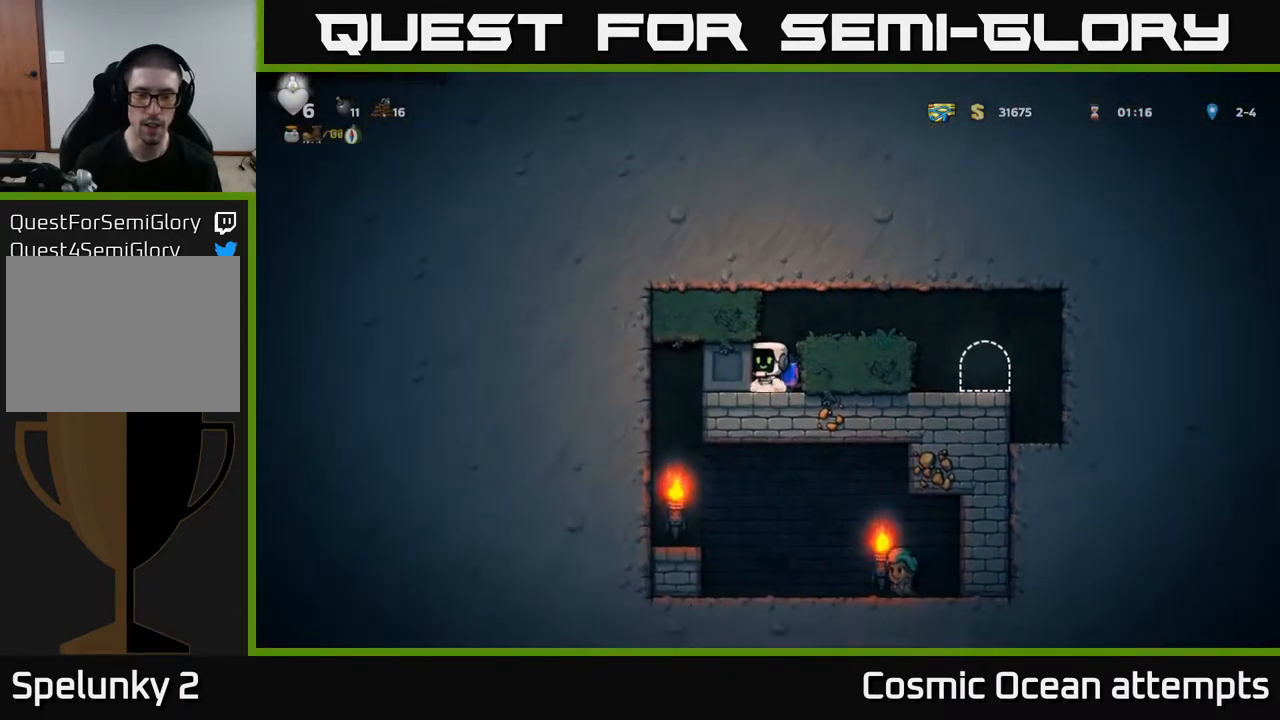
{"buttons": ["DPAD_LEFT"], "right_stick": "center", "events": []}
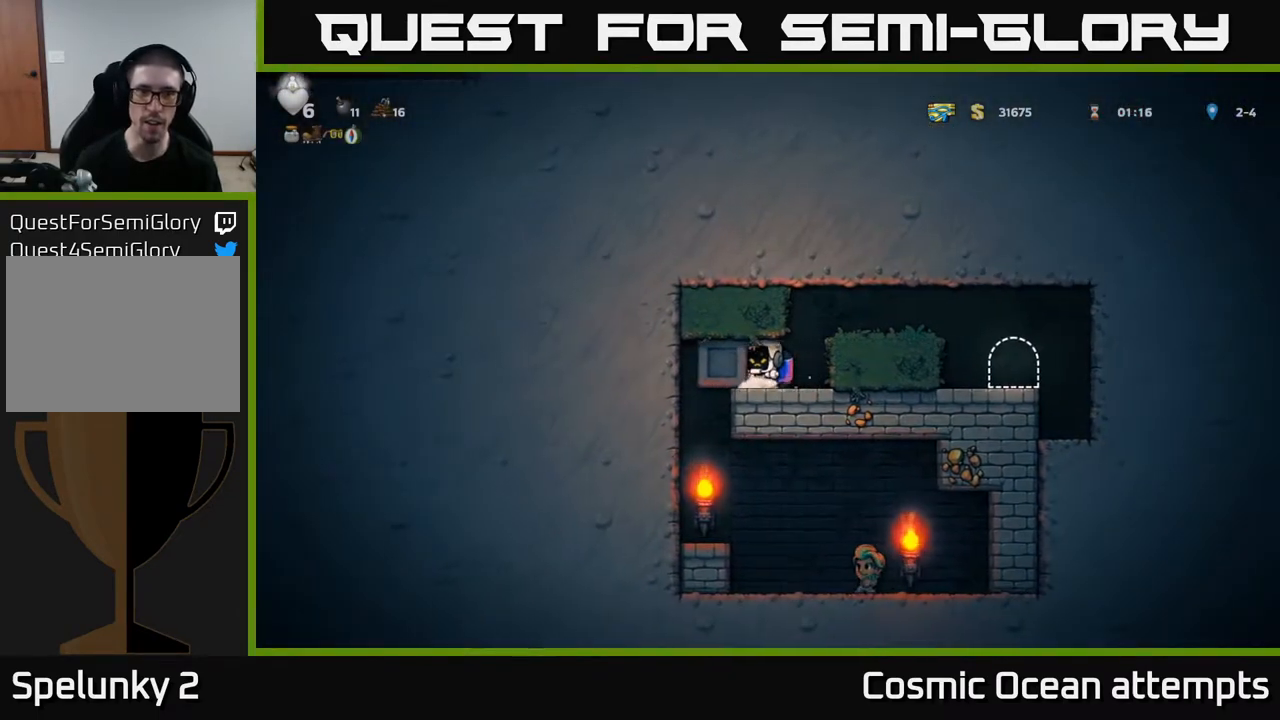
{"buttons": ["DPAD_LEFT"], "right_stick": "center", "events": []}
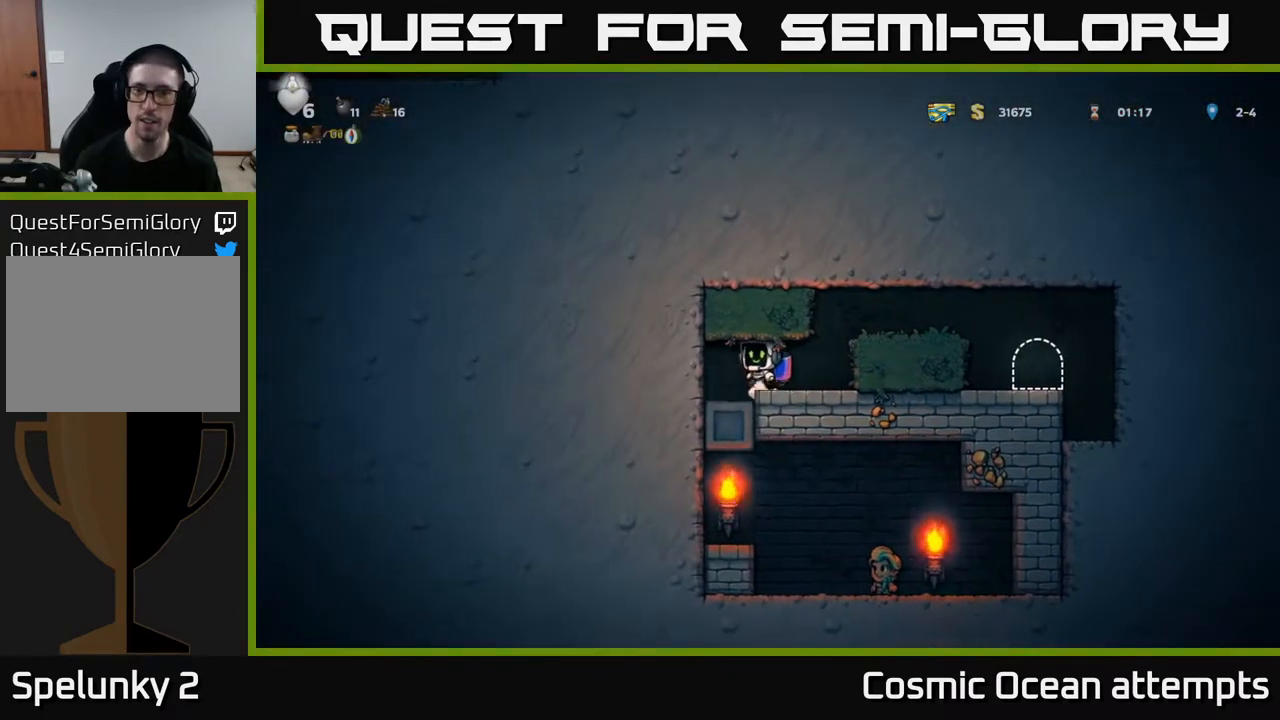
{"buttons": ["DPAD_RIGHT"], "right_stick": "center", "events": [[100, "DPAD_LEFT", "up"], [383, "DPAD_RIGHT", "down"]]}
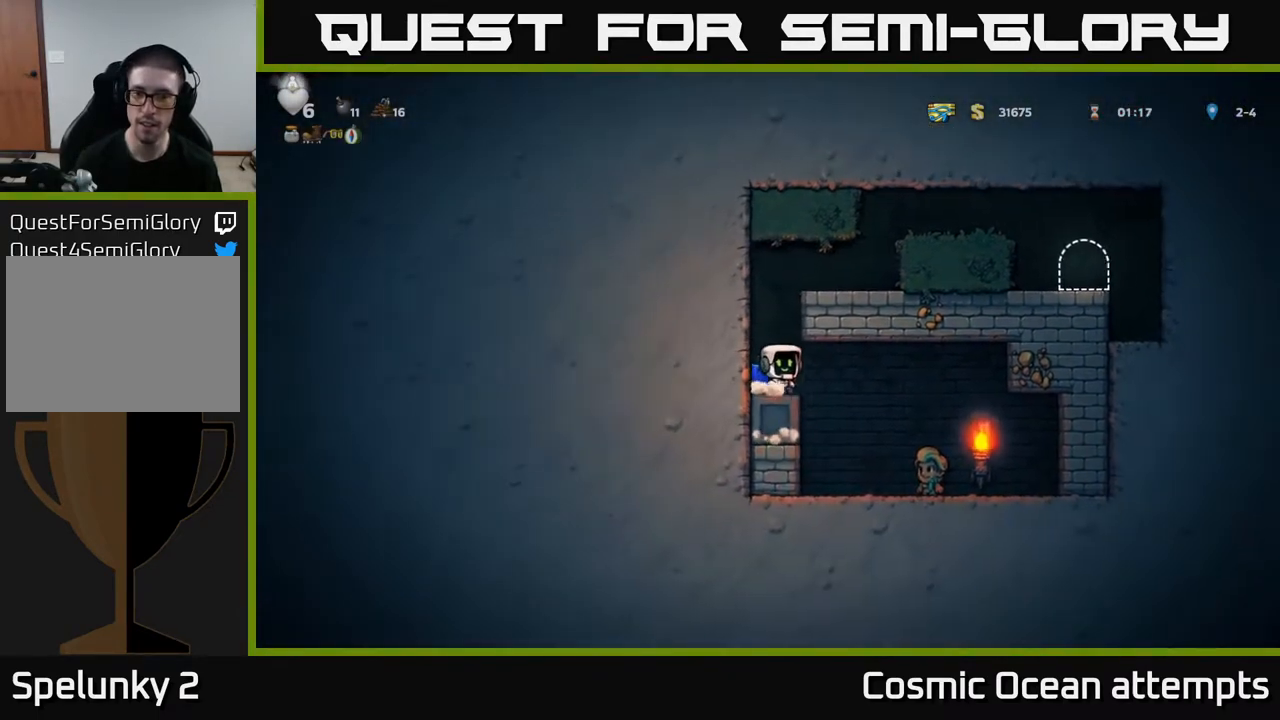
{"buttons": [], "right_stick": "center", "events": [[167, "DPAD_RIGHT", "up"]]}
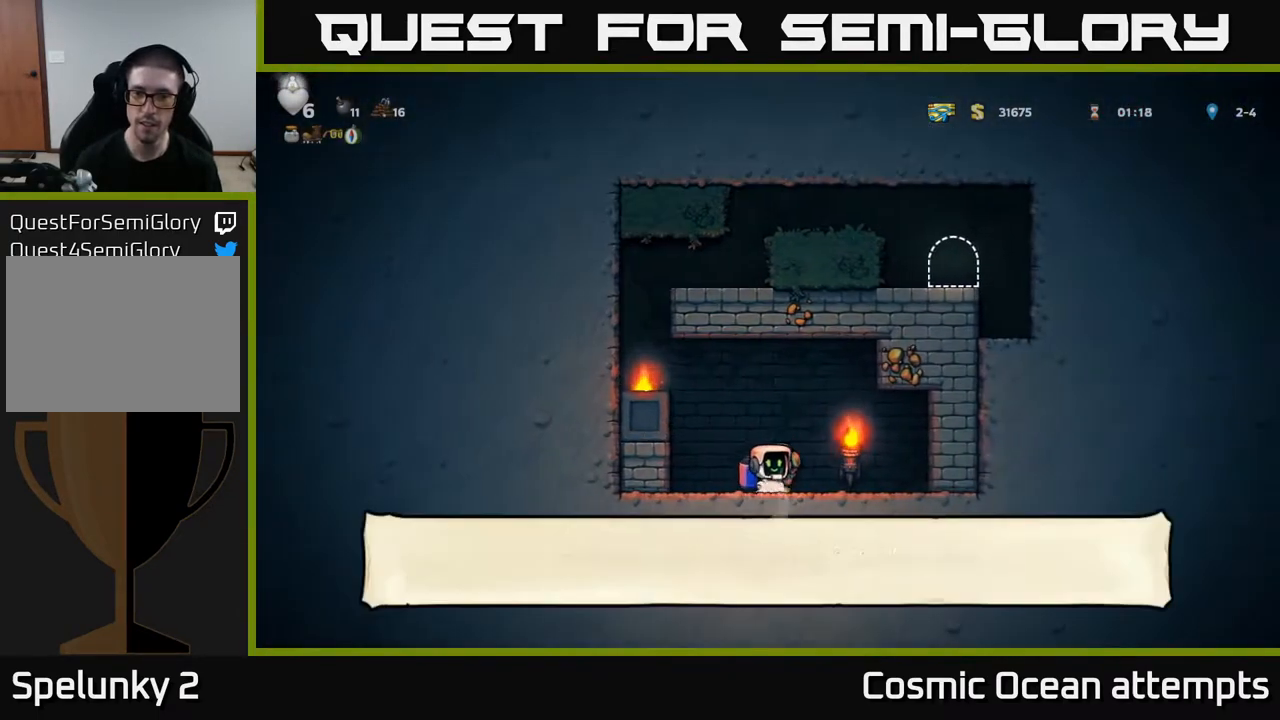
{"buttons": ["A", "DPAD_LEFT"], "right_stick": "center", "events": [[17, "A", "down"], [100, "DPAD_LEFT", "down"], [117, "A", "up"], [167, "A", "down"]]}
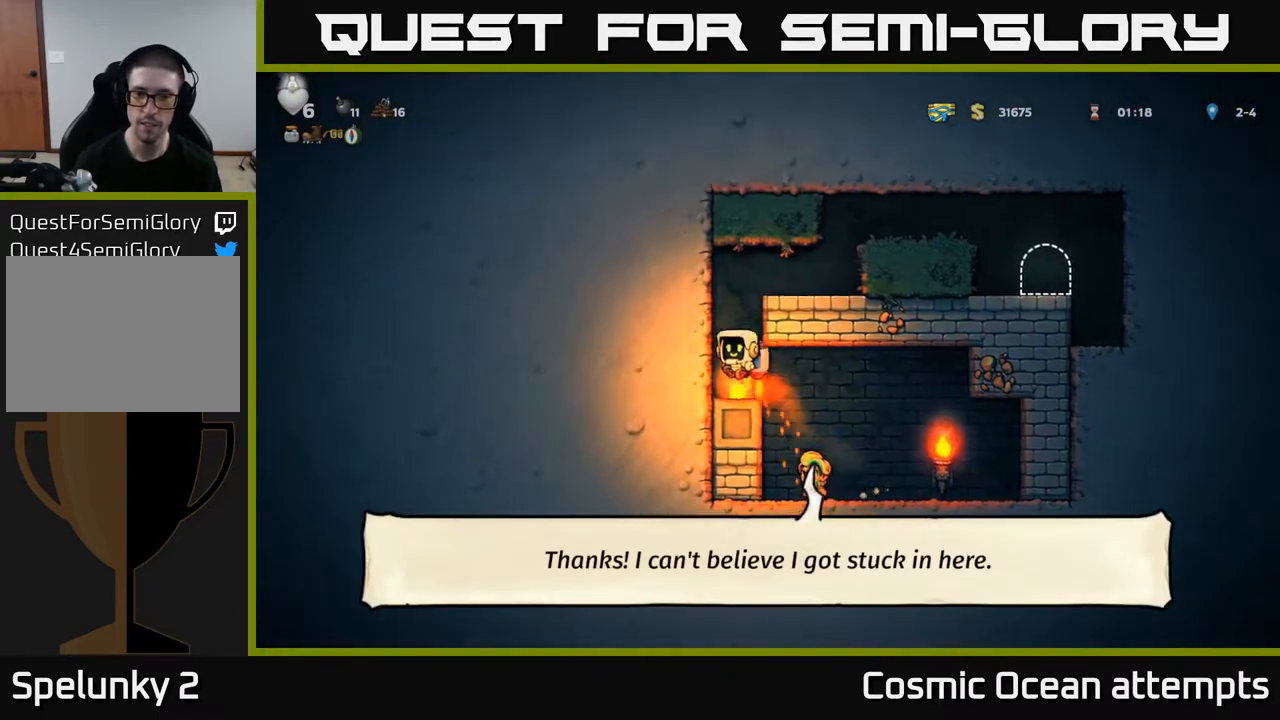
{"buttons": ["A", "DPAD_RIGHT"], "right_stick": "center", "events": [[50, "DPAD_LEFT", "up"], [133, "DPAD_RIGHT", "down"], [167, "A", "up"], [500, "A", "down"]]}
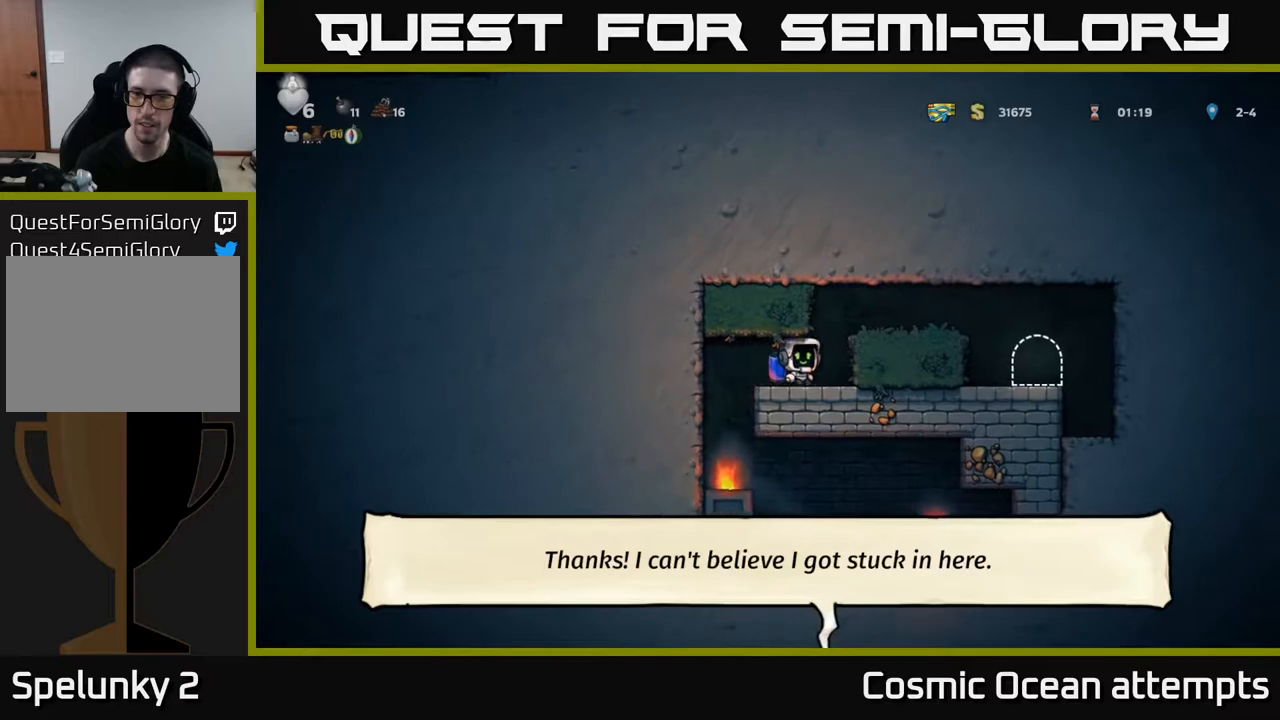
{"buttons": [], "right_stick": "center", "events": [[117, "A", "up"], [483, "DPAD_RIGHT", "up"]]}
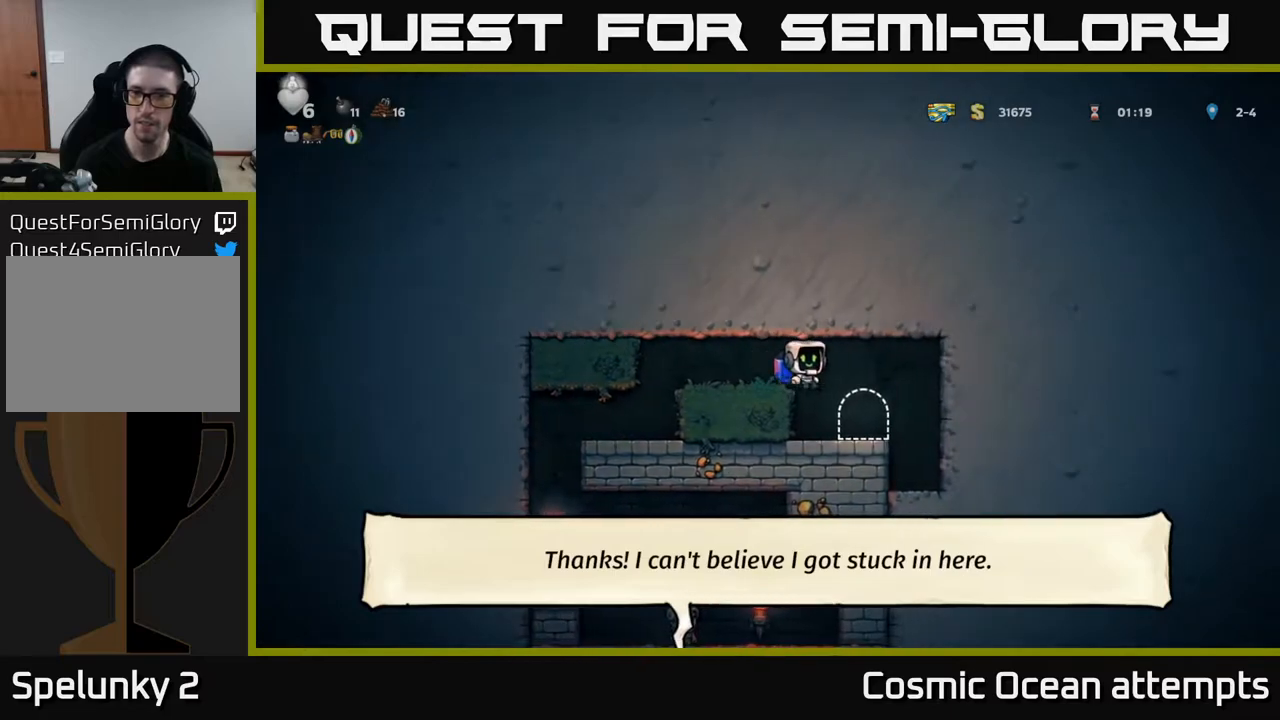
{"buttons": ["L2"], "right_stick": "center", "events": [[300, "L2", "down"], [417, "L2", "up"], [483, "L2", "down"]]}
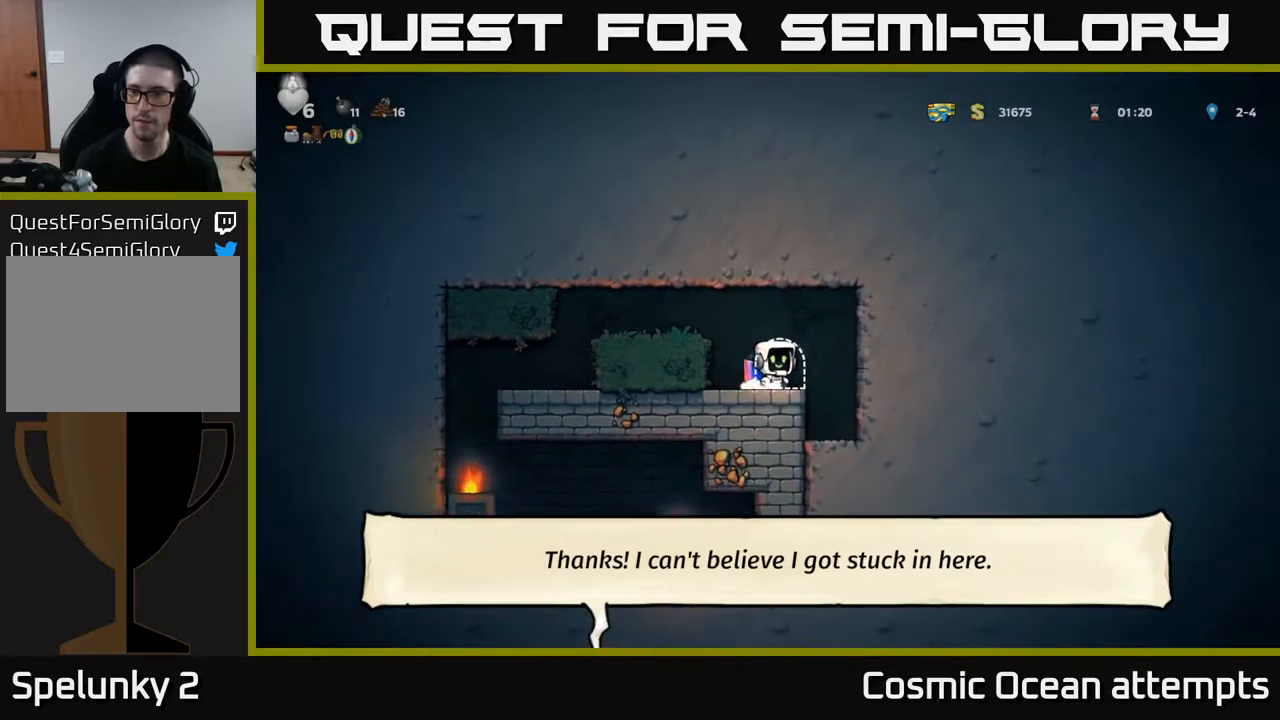
{"buttons": [], "right_stick": "center", "events": [[67, "L2", "up"]]}
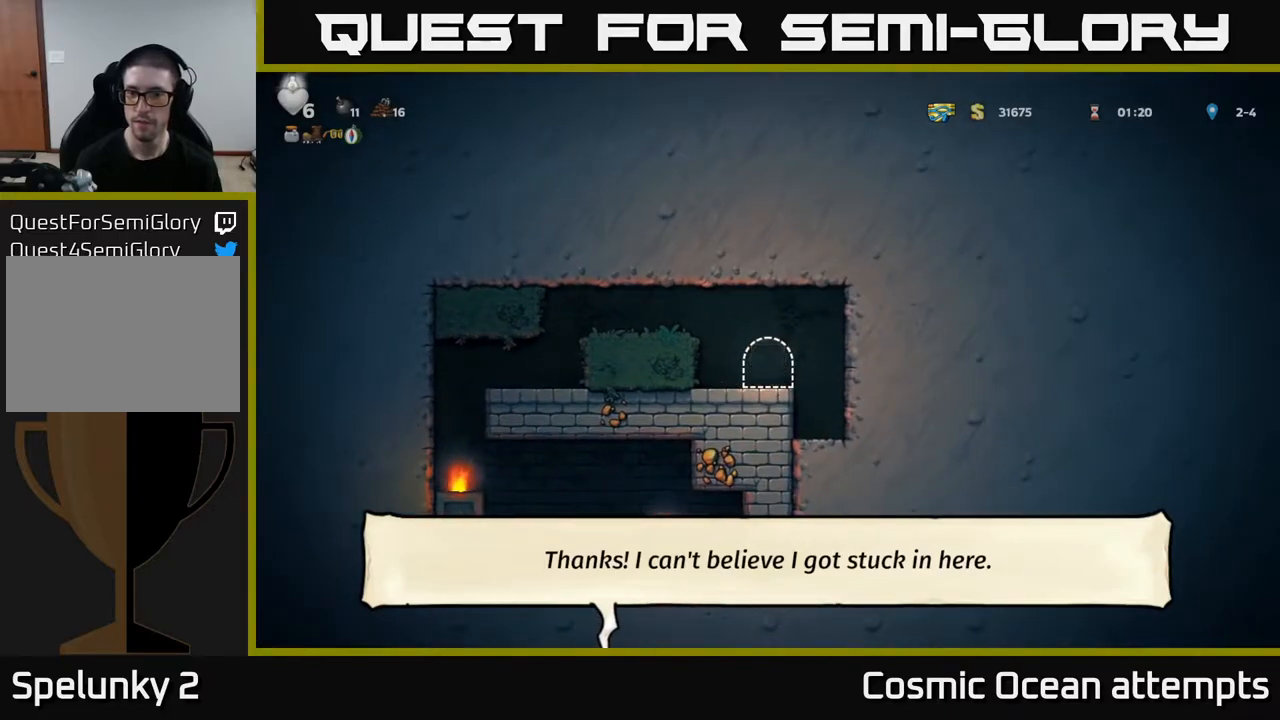
{"buttons": [], "right_stick": "center", "events": []}
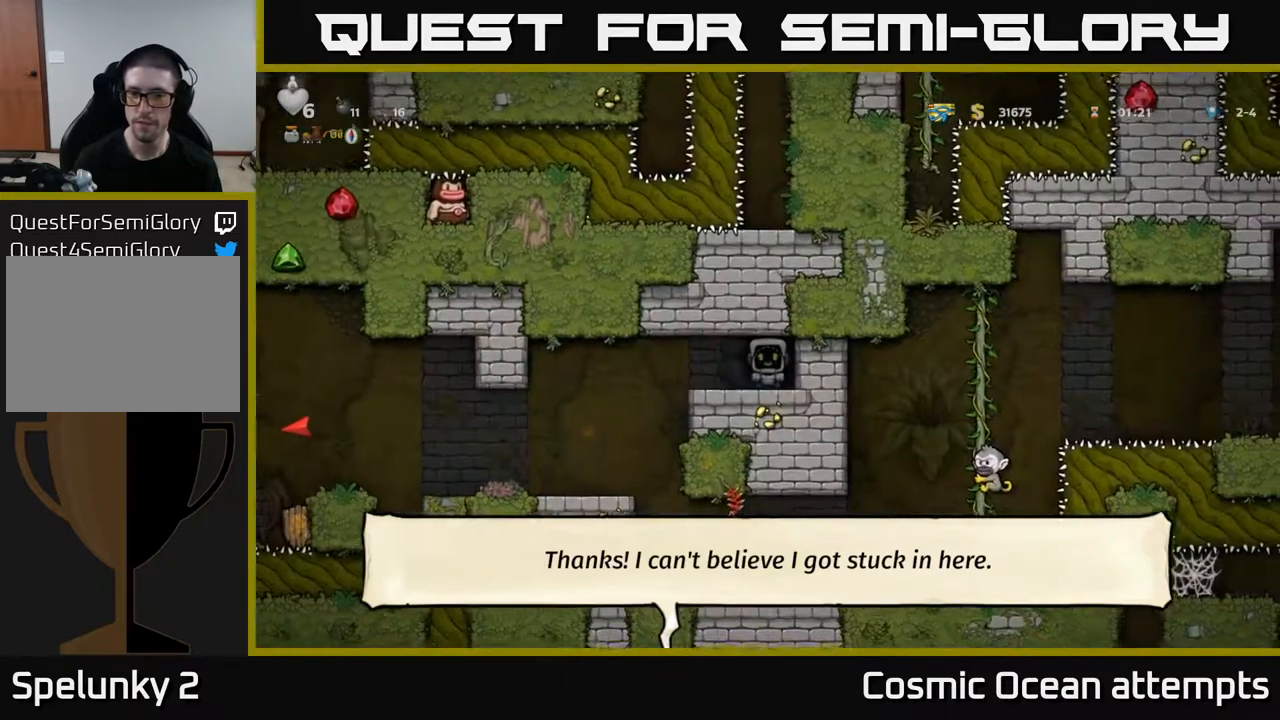
{"buttons": ["DPAD_LEFT"], "right_stick": "center", "events": [[333, "DPAD_LEFT", "down"]]}
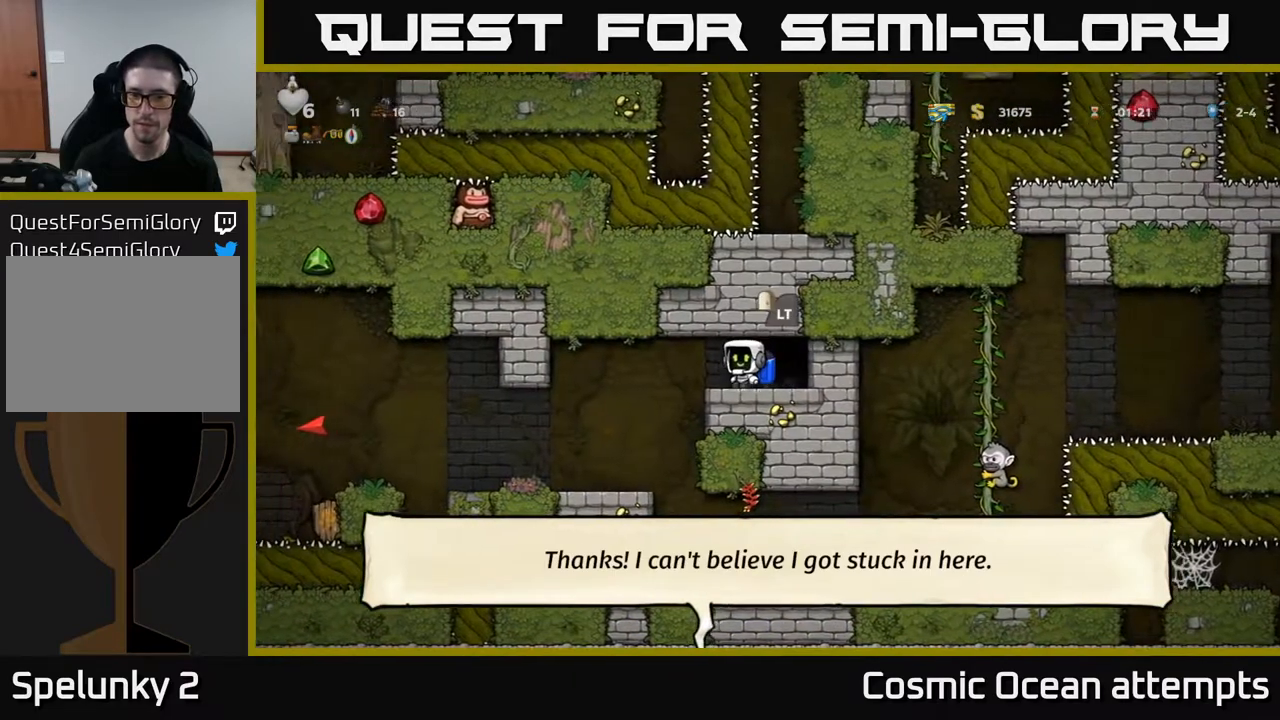
{"buttons": [], "right_stick": "center", "events": [[200, "DPAD_LEFT", "up"]]}
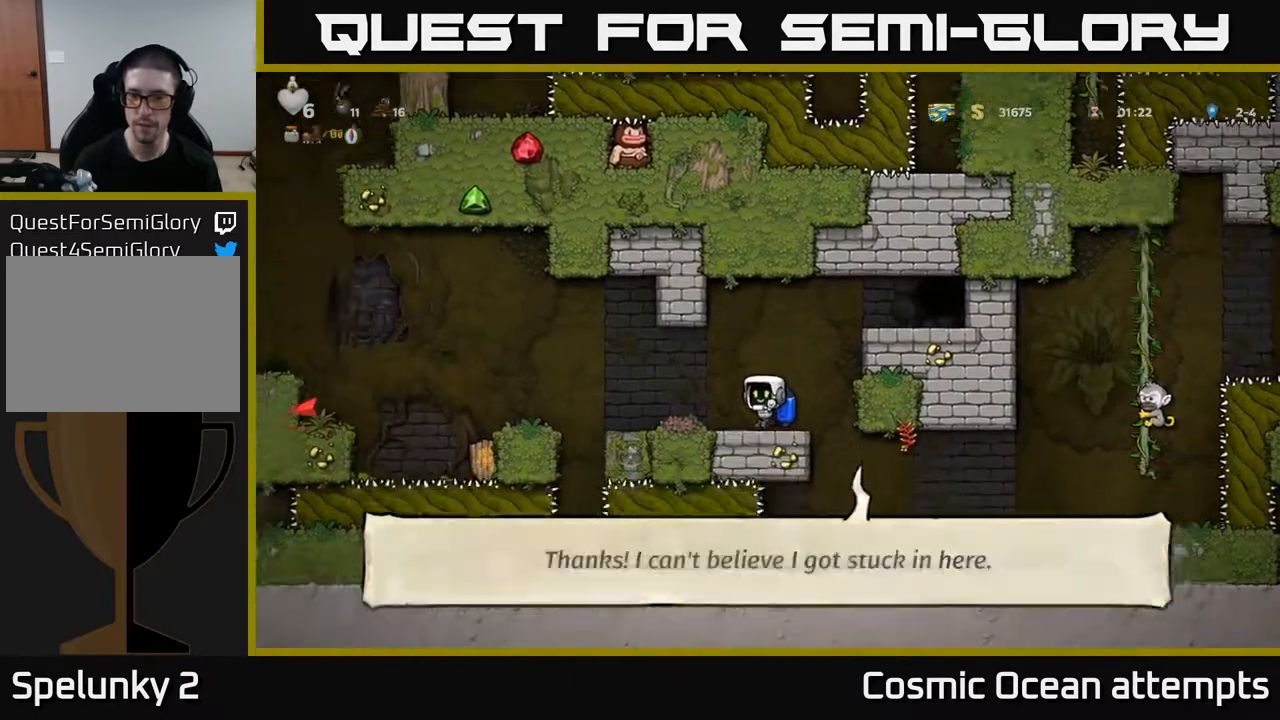
{"buttons": [], "right_stick": "center", "events": [[267, "DPAD_RIGHT", "down"], [433, "DPAD_RIGHT", "up"]]}
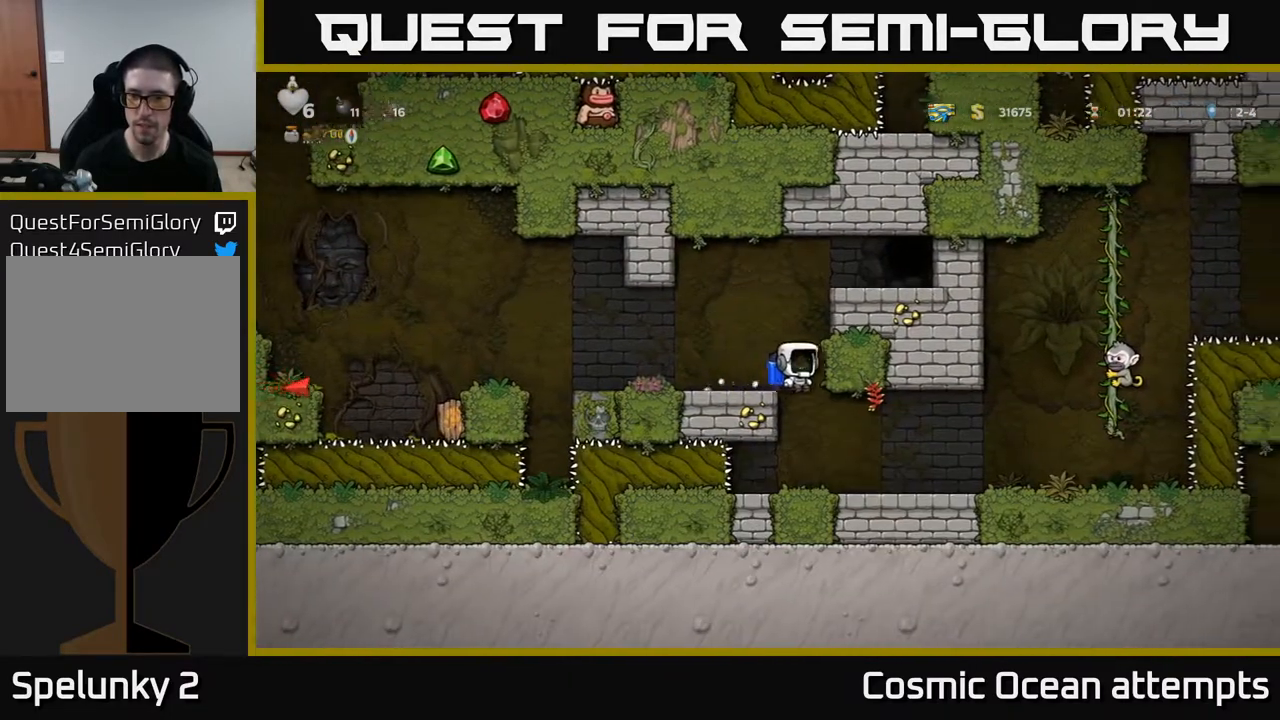
{"buttons": ["DPAD_RIGHT"], "right_stick": "center", "events": [[250, "DPAD_RIGHT", "down"]]}
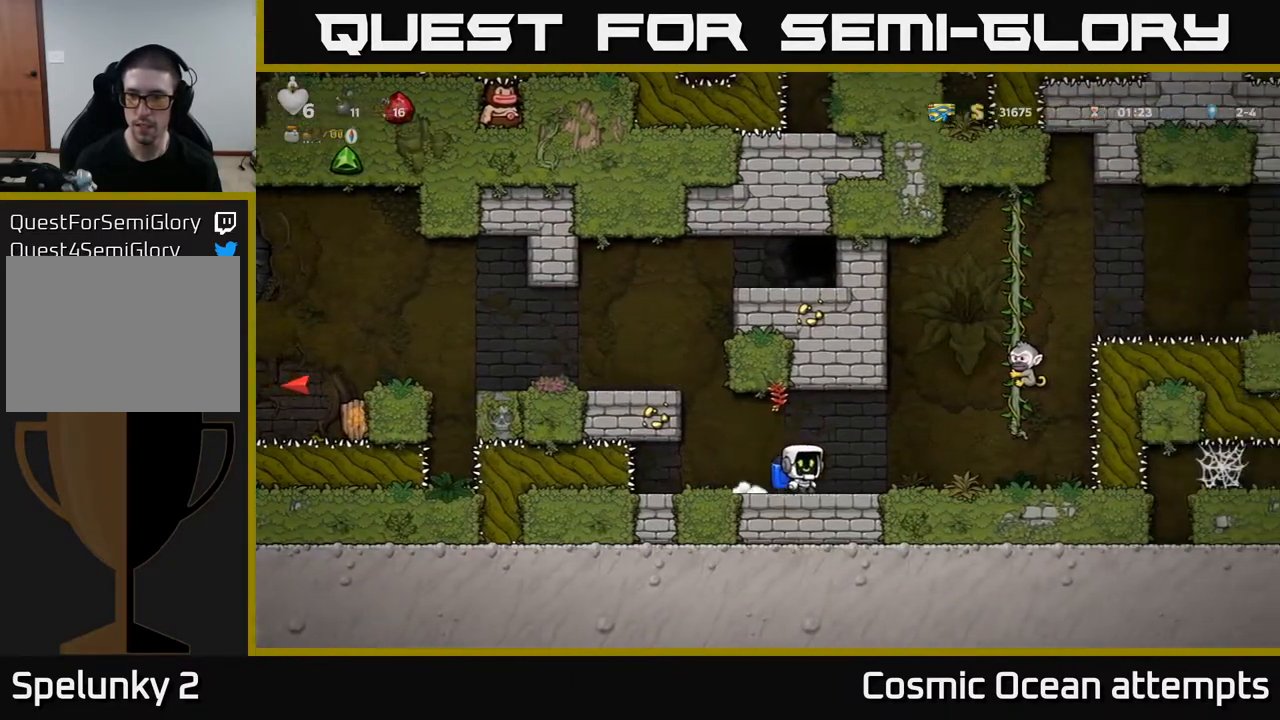
{"buttons": [], "right_stick": "center", "events": [[417, "DPAD_RIGHT", "up"]]}
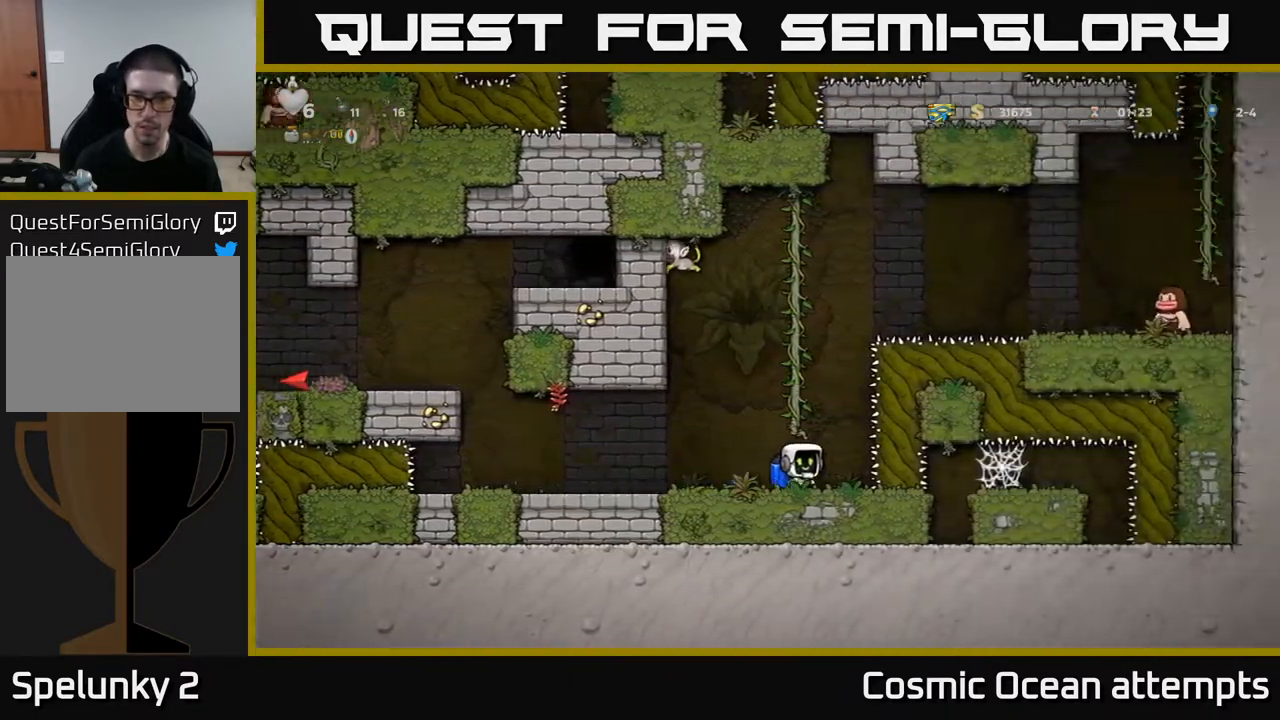
{"buttons": [], "right_stick": "center", "events": [[250, "DPAD_LEFT", "down"], [283, "X", "down"], [367, "X", "up"], [383, "DPAD_LEFT", "up"]]}
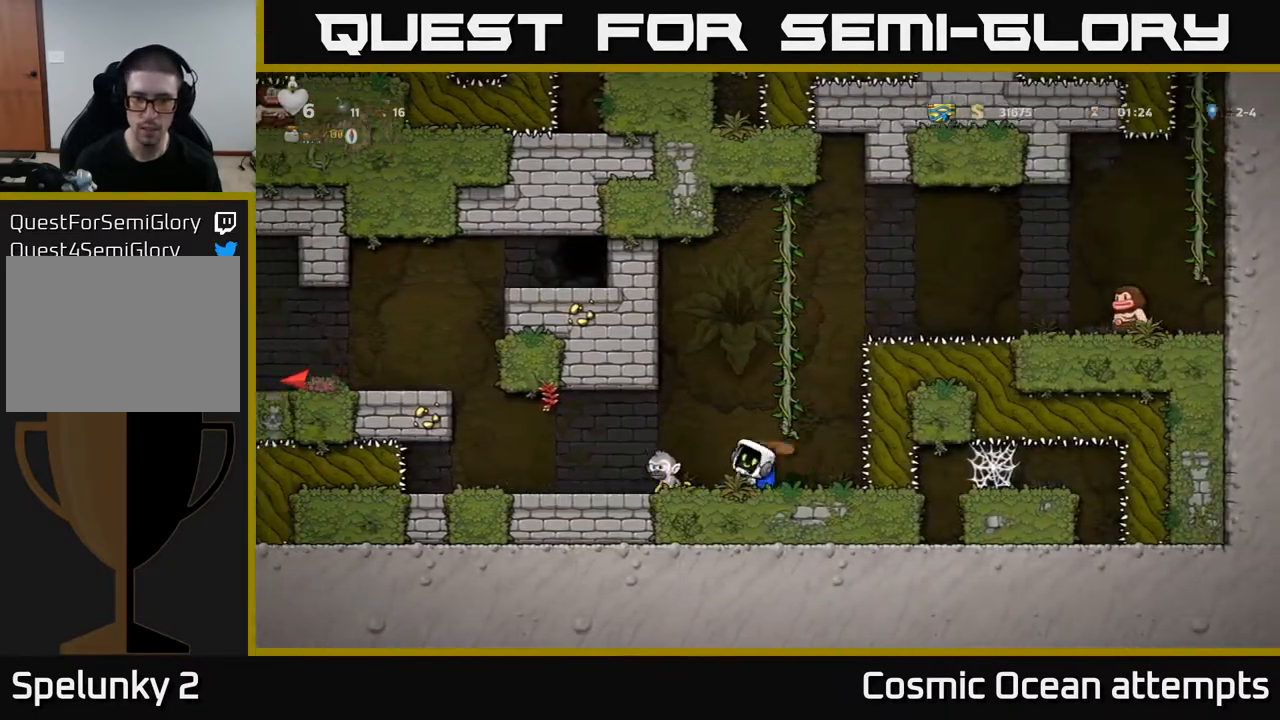
{"buttons": [], "right_stick": "center", "events": [[100, "DPAD_LEFT", "down"], [183, "DPAD_LEFT", "up"], [317, "X", "down"], [400, "X", "up"]]}
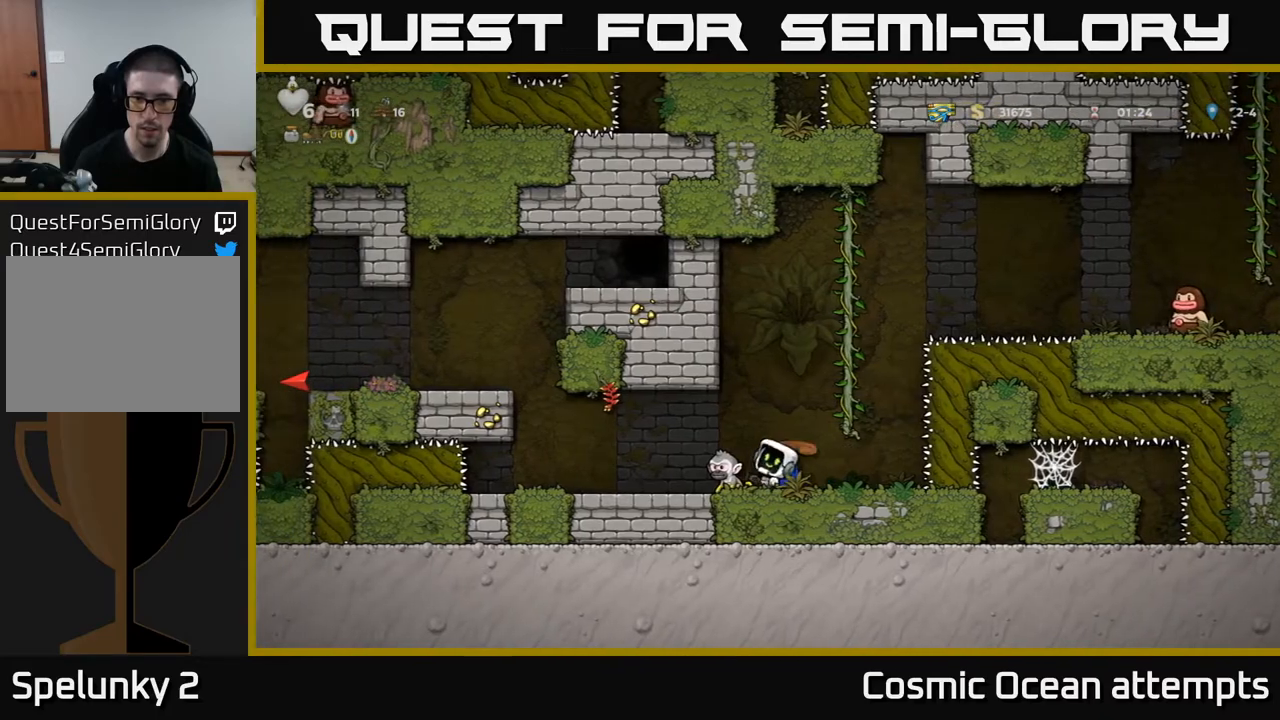
{"buttons": ["DPAD_UP"], "right_stick": "center", "events": [[267, "A", "down"], [283, "DPAD_RIGHT", "down"], [417, "DPAD_UP", "down"], [450, "A", "up"], [450, "DPAD_RIGHT", "up"]]}
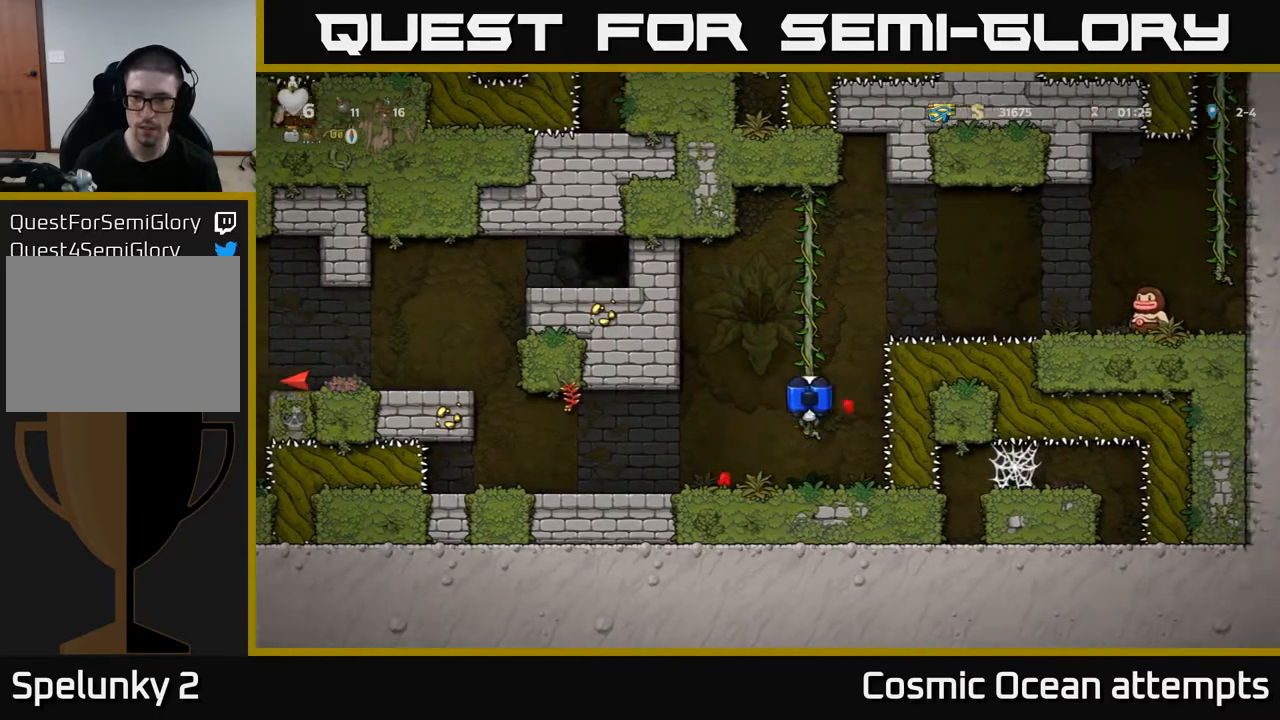
{"buttons": ["DPAD_RIGHT"], "right_stick": "center", "events": [[283, "DPAD_RIGHT", "down"], [300, "A", "down"], [300, "DPAD_UP", "up"], [483, "A", "up"]]}
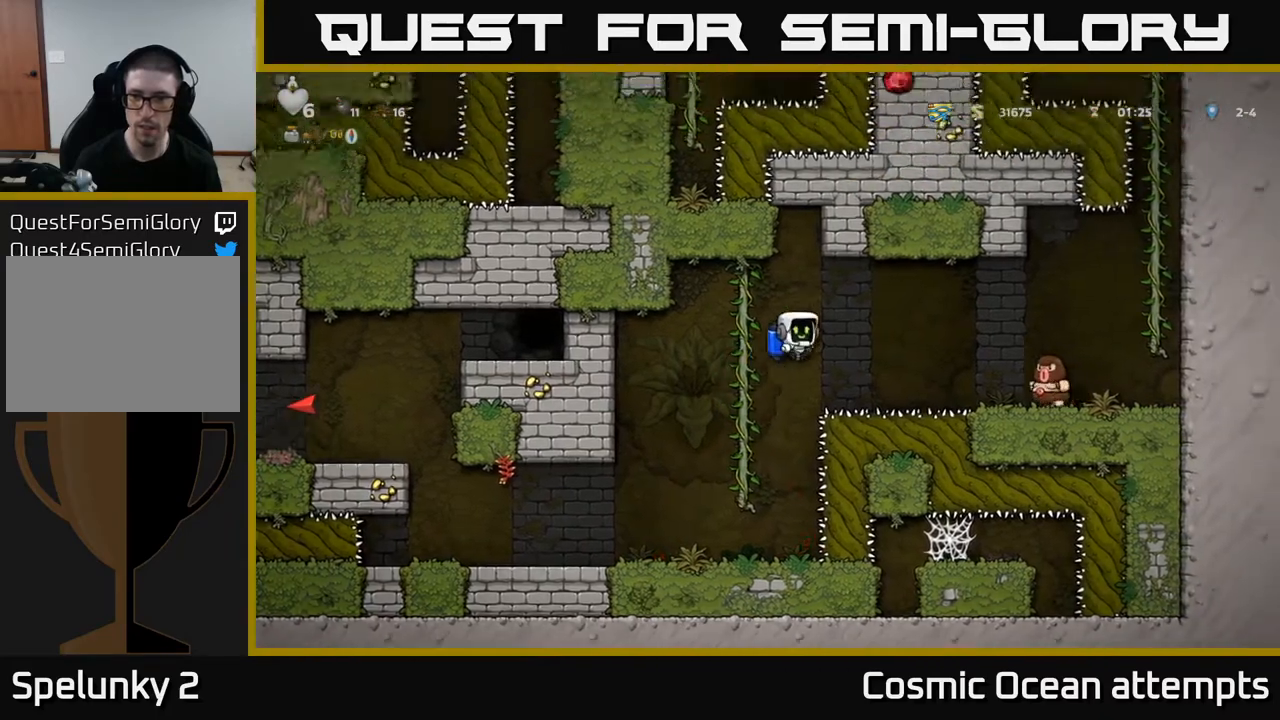
{"buttons": ["DPAD_LEFT"], "right_stick": "center", "events": [[217, "A", "down"], [250, "DPAD_RIGHT", "up"], [300, "A", "up"], [483, "DPAD_LEFT", "down"]]}
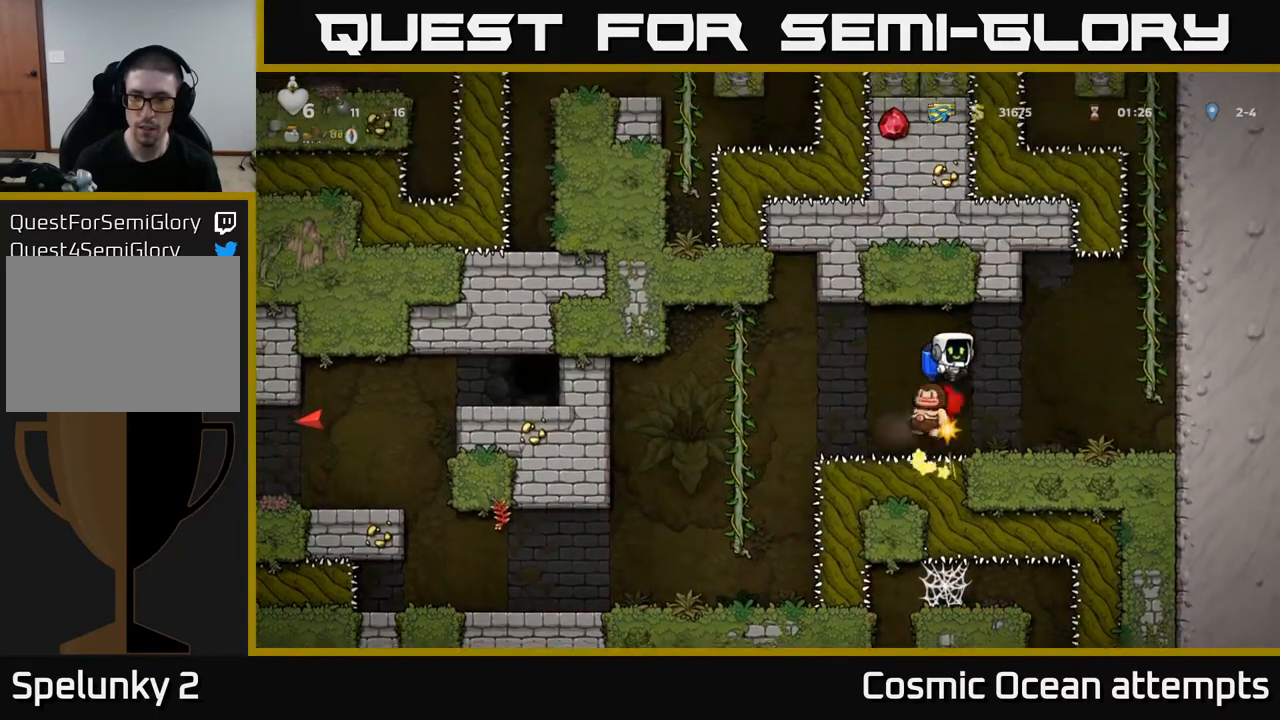
{"buttons": ["DPAD_LEFT"], "right_stick": "center", "events": [[100, "A", "down"], [250, "A", "up"]]}